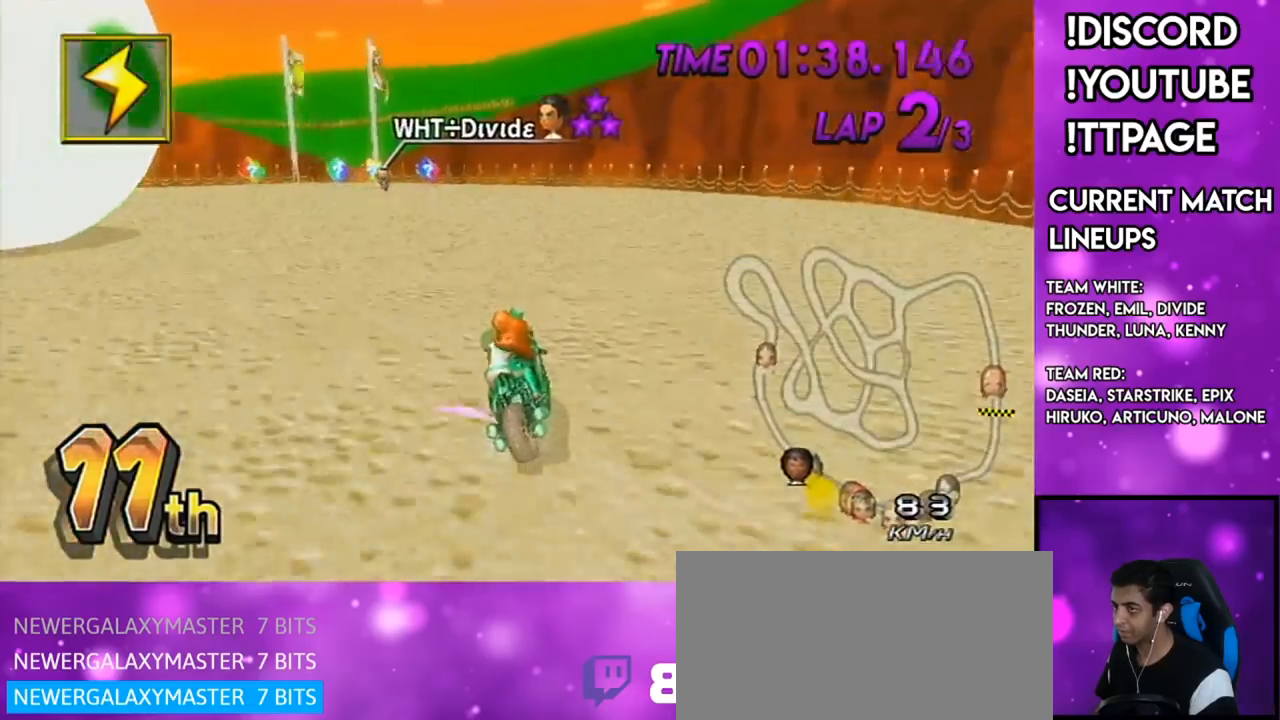
Gameplay with a controller (Nintendo layout); each line is a JSON object with the inputs held at the frame after it. "events" lists button and stick changes between this image and that frame as [ms after this image, input, new state], when the widget could be followed in between. Not read: L3 R3.
{"buttons": ["A", "R1"], "left_stick": "right", "right_stick": "center", "events": [[50, "left_stick", "up-left"], [316, "left_stick", "right"]]}
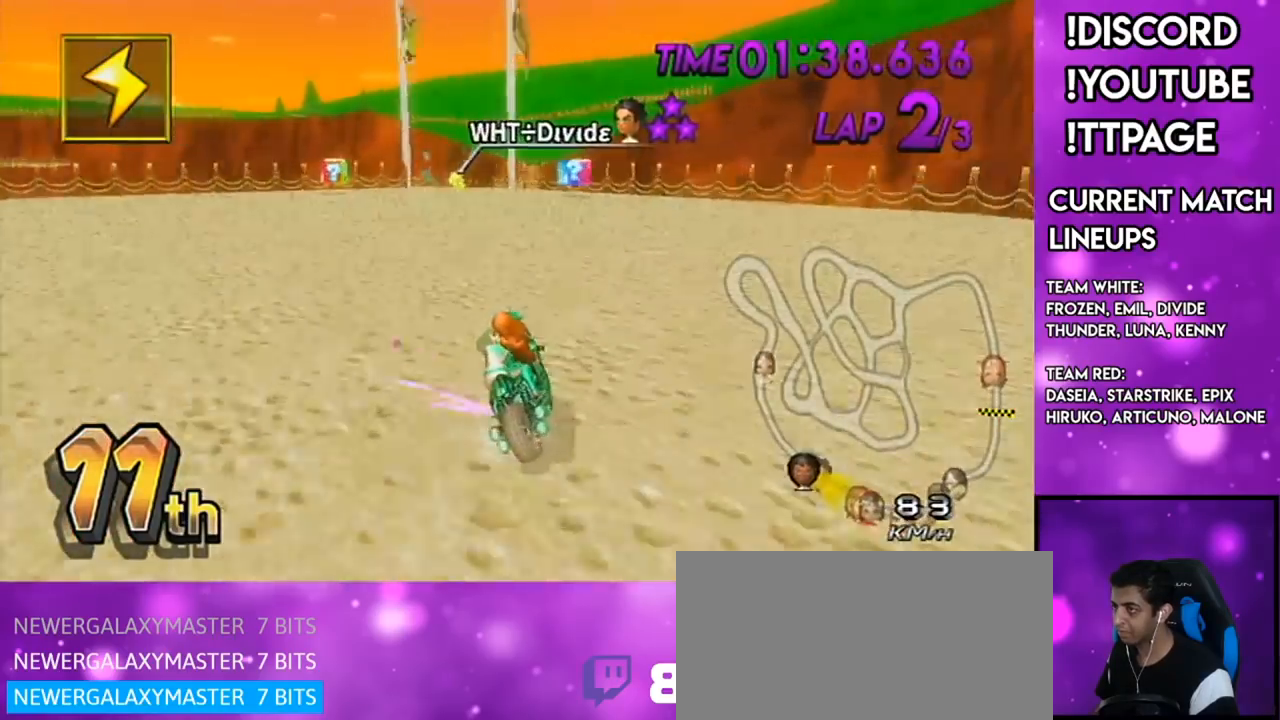
{"buttons": ["A"], "left_stick": "right", "right_stick": "center", "events": [[100, "left_stick", "up-left"], [234, "L1", "down"], [350, "L1", "up"], [384, "R1", "up"], [384, "left_stick", "center"], [467, "left_stick", "right"]]}
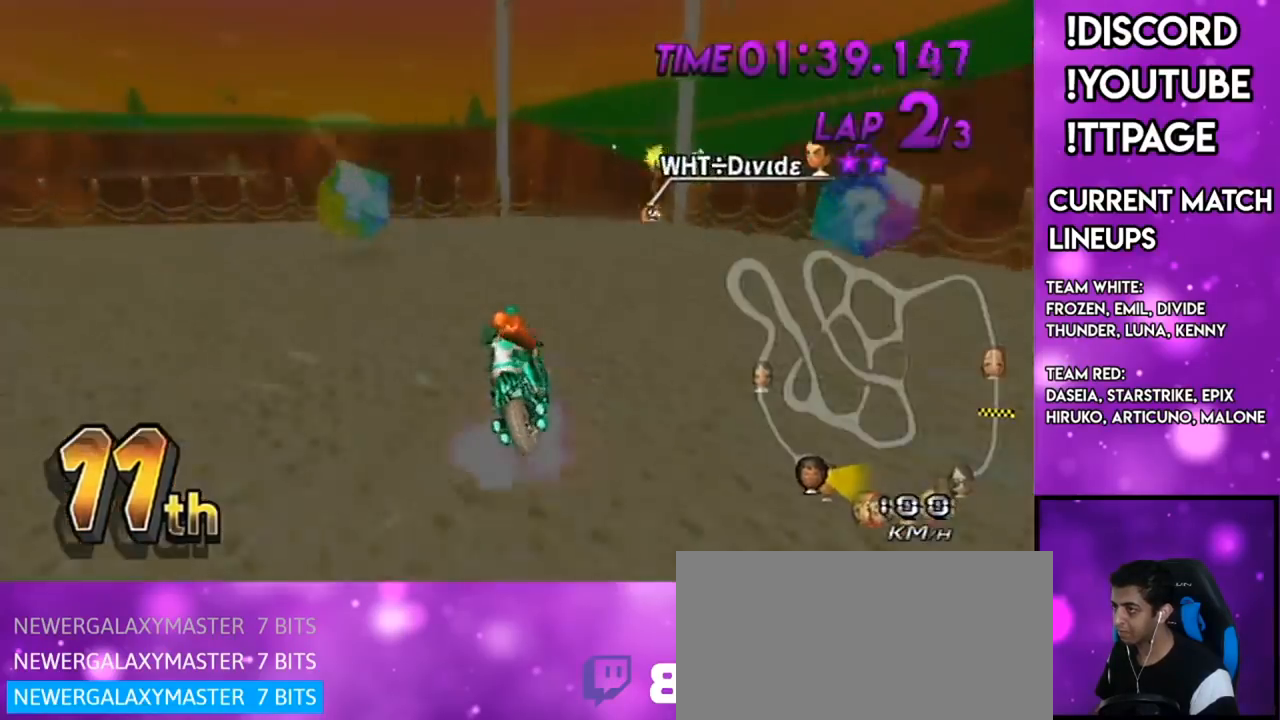
{"buttons": ["A"], "left_stick": "left", "right_stick": "center", "events": [[66, "L1", "down"], [66, "R1", "down"], [66, "right_stick", "left"], [116, "L1", "up"], [116, "R1", "up"], [116, "right_stick", "center"], [283, "DPAD_LEFT", "down"], [283, "DPAD_UP", "down"], [333, "DPAD_LEFT", "up"], [367, "DPAD_UP", "up"], [400, "left_stick", "left"]]}
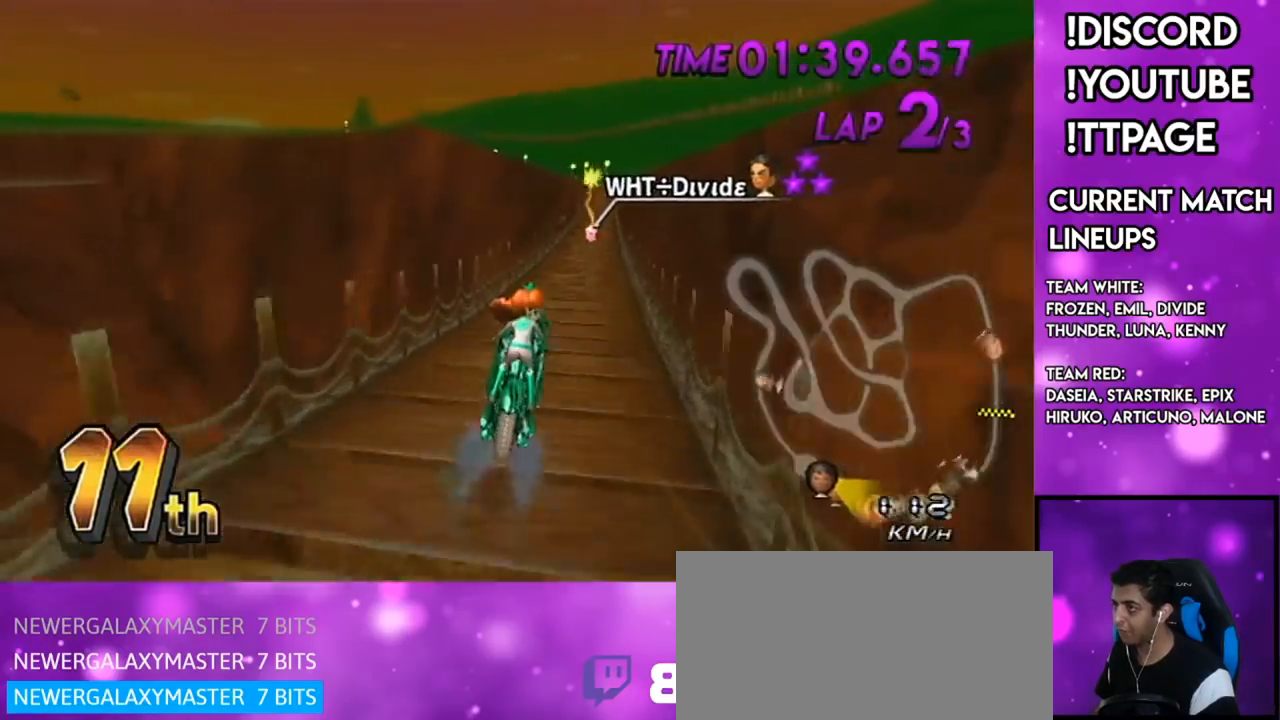
{"buttons": ["A", "L1", "R1"], "left_stick": "center", "right_stick": "left", "events": [[234, "left_stick", "center"], [350, "left_stick", "right"], [484, "L1", "down"], [484, "R1", "down"], [484, "left_stick", "center"], [484, "right_stick", "left"]]}
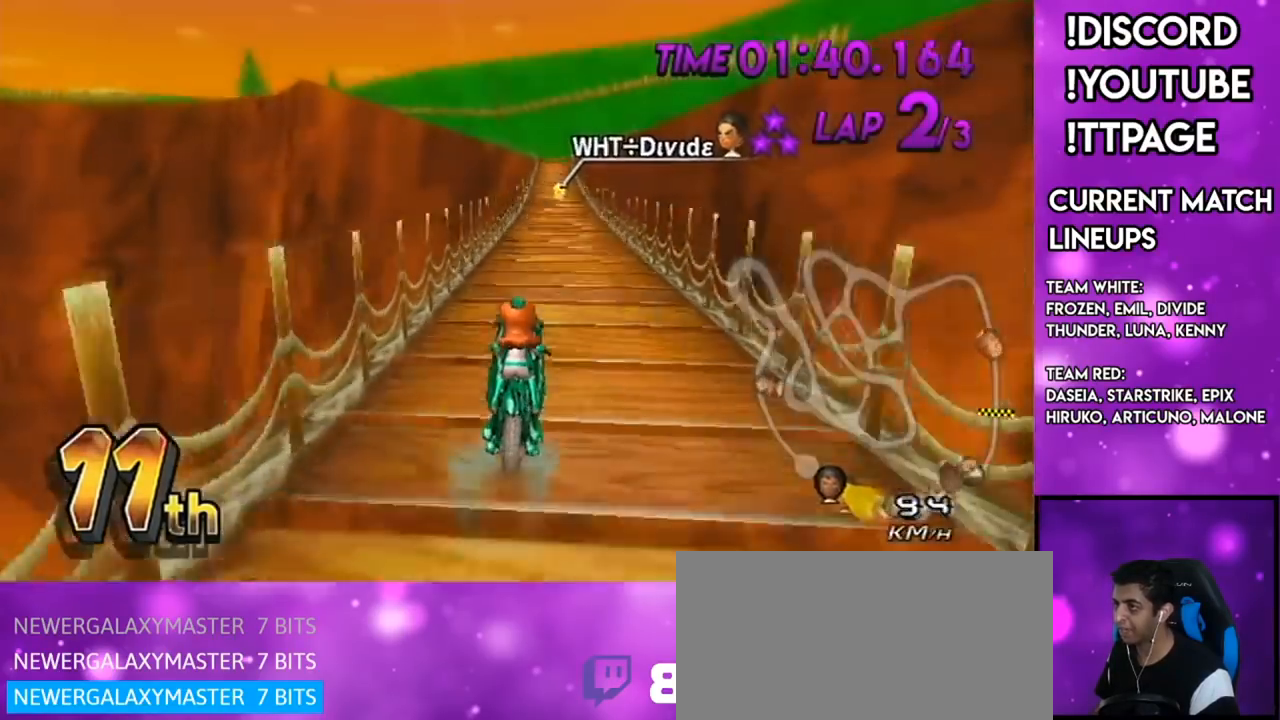
{"buttons": ["A", "DPAD_UP"], "left_stick": "center", "right_stick": "center", "events": [[50, "L1", "up"], [50, "R1", "up"], [50, "right_stick", "center"], [266, "R1", "down"], [300, "R1", "up"], [483, "DPAD_UP", "down"]]}
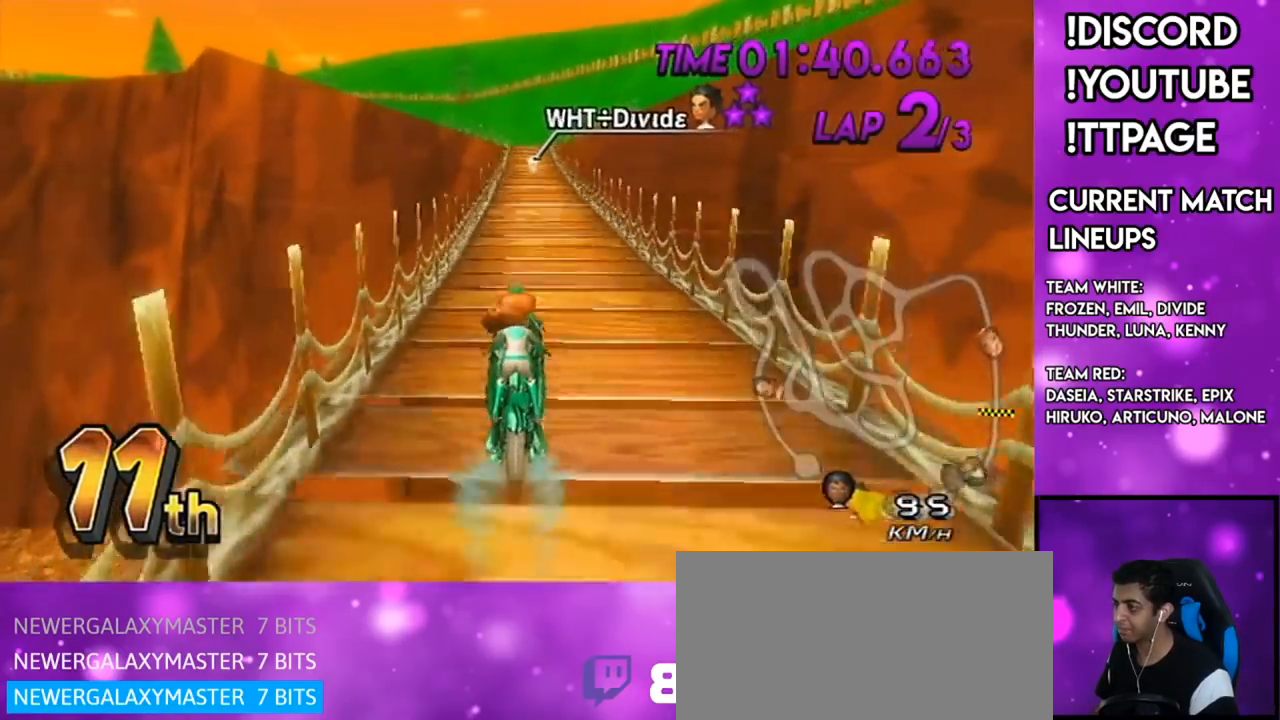
{"buttons": ["A", "DPAD_UP"], "left_stick": "center", "right_stick": "center", "events": [[33, "DPAD_UP", "up"], [167, "DPAD_UP", "down"], [184, "R1", "down"], [217, "DPAD_UP", "up"], [217, "R1", "up"], [384, "DPAD_UP", "down"]]}
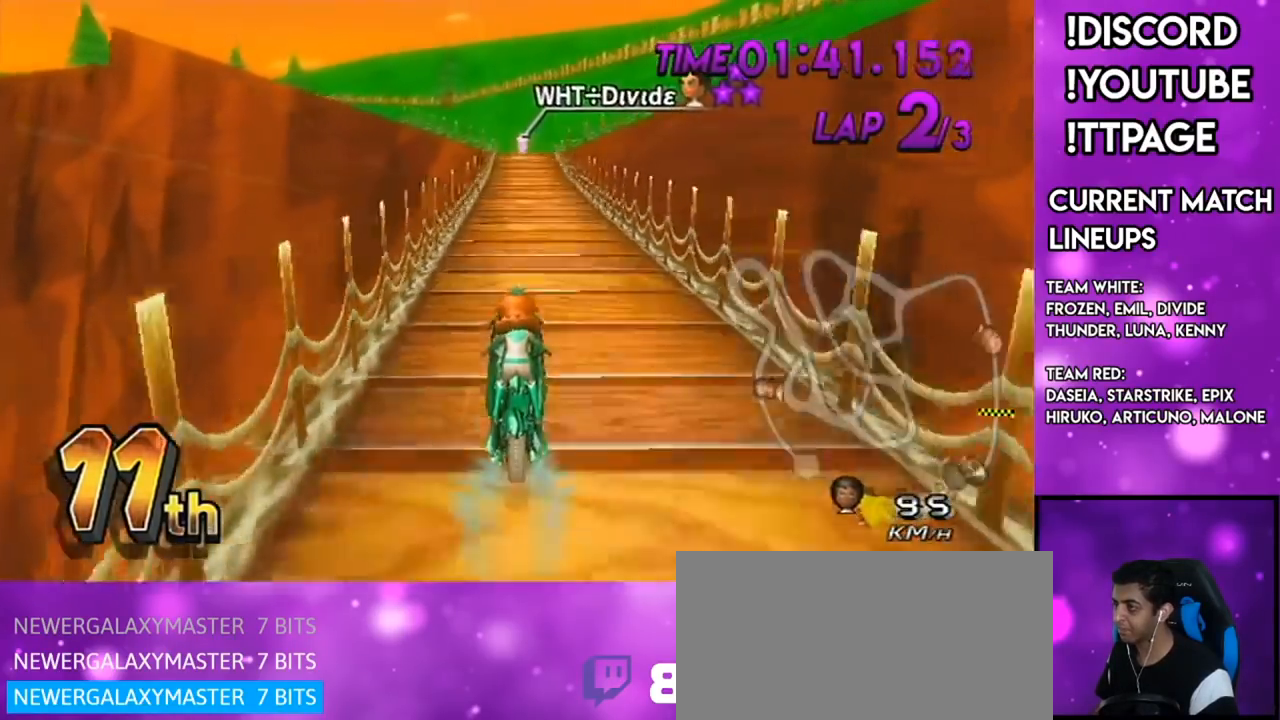
{"buttons": ["A", "L1", "R1"], "left_stick": "center", "right_stick": "left", "events": [[50, "DPAD_UP", "up"], [50, "L1", "down"], [50, "R1", "down"], [50, "right_stick", "left"], [116, "L1", "up"], [116, "R1", "up"], [116, "right_stick", "center"], [250, "R1", "down"], [283, "R1", "up"], [483, "L1", "down"], [483, "R1", "down"], [483, "right_stick", "left"]]}
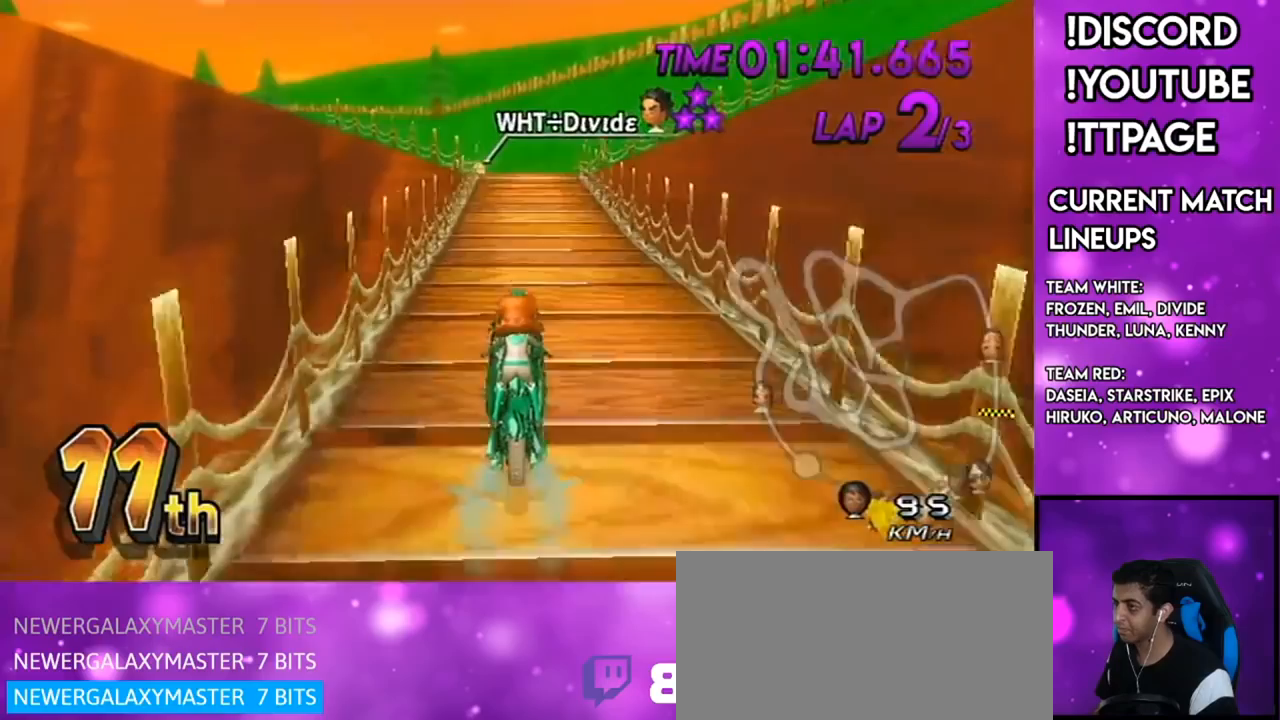
{"buttons": ["A", "R1"], "left_stick": "center", "right_stick": "center", "events": [[33, "L1", "up"], [33, "R1", "up"], [33, "right_stick", "center"], [217, "L1", "down"], [217, "R1", "down"], [217, "right_stick", "left"], [267, "L1", "up"], [267, "R1", "up"], [267, "right_stick", "center"], [417, "R1", "down"]]}
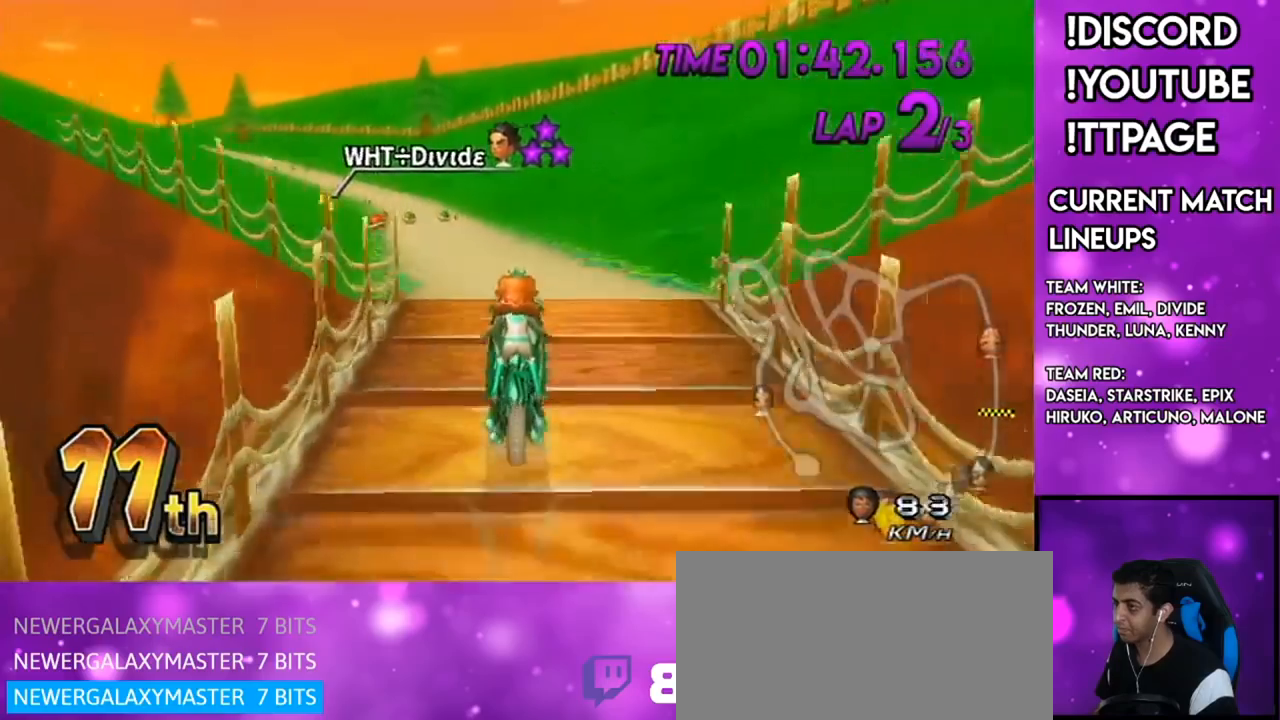
{"buttons": ["A"], "left_stick": "center", "right_stick": "center", "events": [[167, "left_stick", "up-left"], [217, "right_stick", "left"], [267, "right_stick", "center"], [284, "left_stick", "up-right"], [351, "left_stick", "center"], [418, "R1", "up"]]}
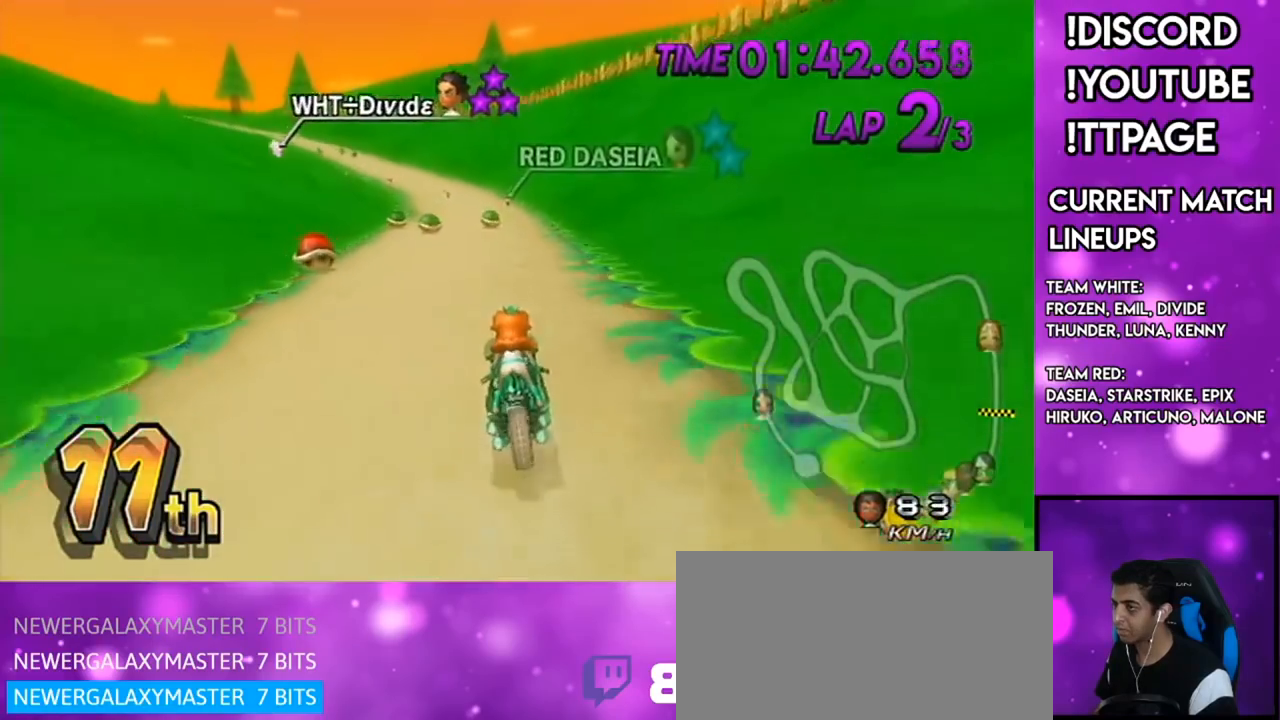
{"buttons": ["A", "R1"], "left_stick": "center", "right_stick": "center", "events": [[67, "DPAD_LEFT", "down"], [67, "DPAD_UP", "down"], [150, "DPAD_LEFT", "up"], [150, "DPAD_UP", "up"], [150, "R1", "down"], [300, "left_stick", "right"], [417, "L1", "down"], [450, "L1", "up"], [450, "R1", "up"], [450, "left_stick", "center"], [501, "R1", "down"]]}
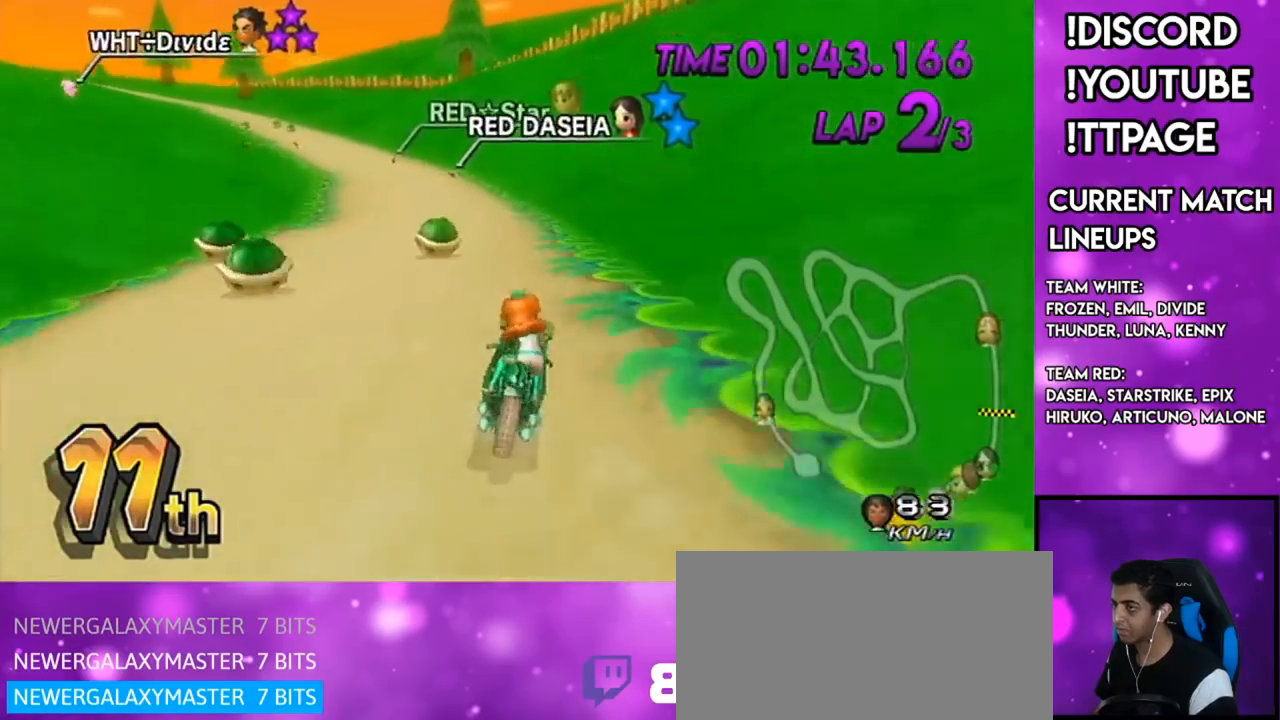
{"buttons": ["A", "R1"], "left_stick": "up", "right_stick": "center", "events": [[200, "left_stick", "up-left"], [500, "left_stick", "up"]]}
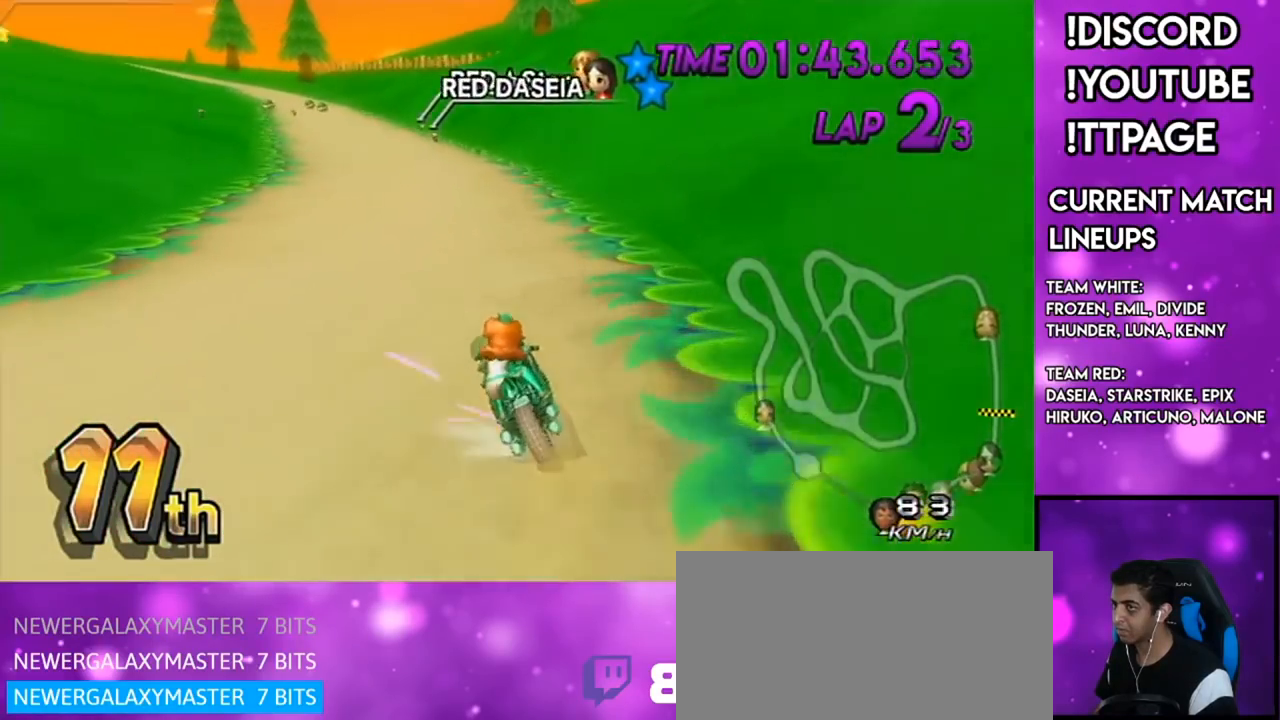
{"buttons": ["A", "R1"], "left_stick": "right", "right_stick": "center", "events": [[33, "left_stick", "right"], [217, "L1", "down"], [217, "right_stick", "left"], [267, "L1", "up"], [267, "right_stick", "center"], [417, "L1", "down"], [450, "L1", "up"]]}
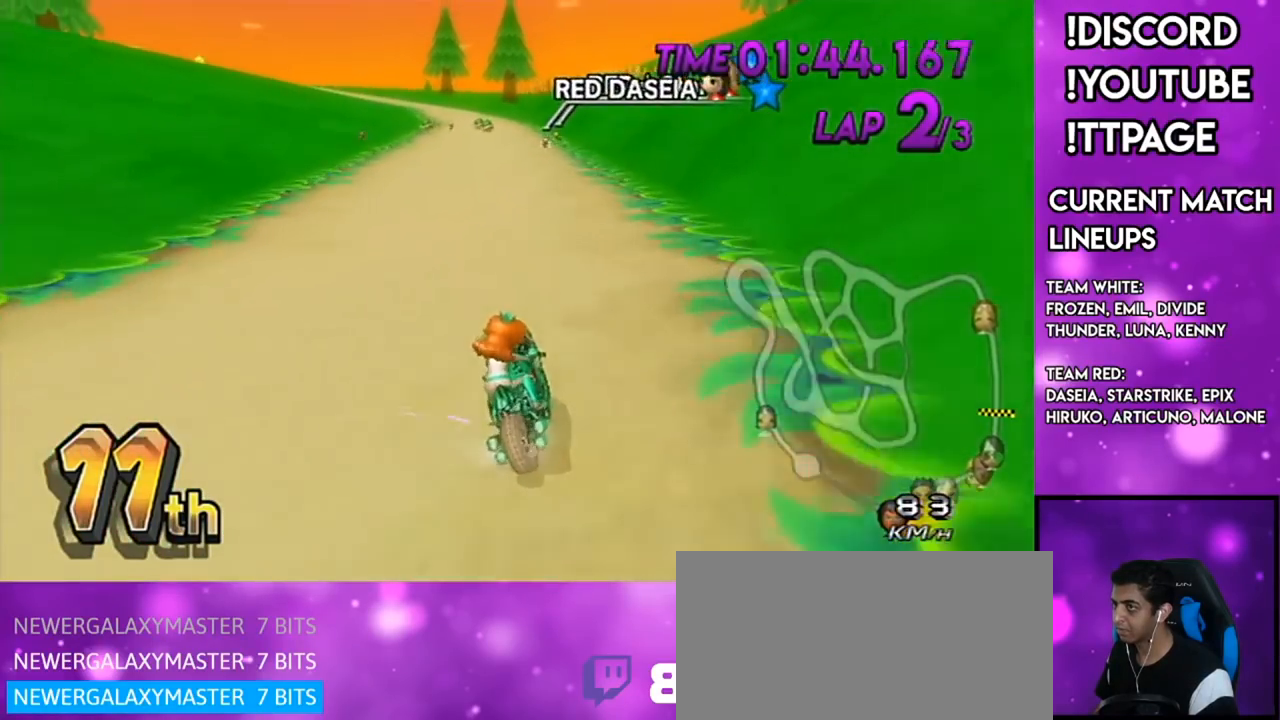
{"buttons": ["A", "R1"], "left_stick": "up-left", "right_stick": "center", "events": [[34, "left_stick", "up-left"], [167, "left_stick", "right"], [501, "left_stick", "up-left"]]}
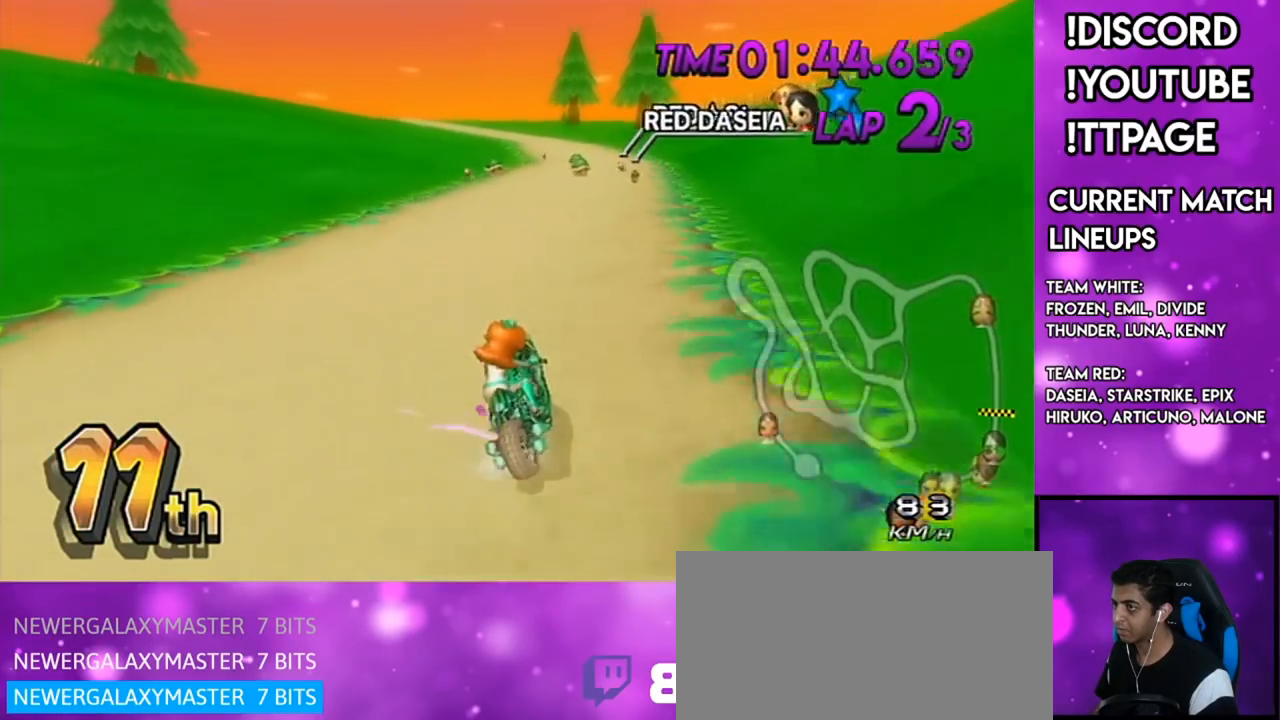
{"buttons": ["A", "R1"], "left_stick": "right", "right_stick": "center", "events": [[133, "left_stick", "right"]]}
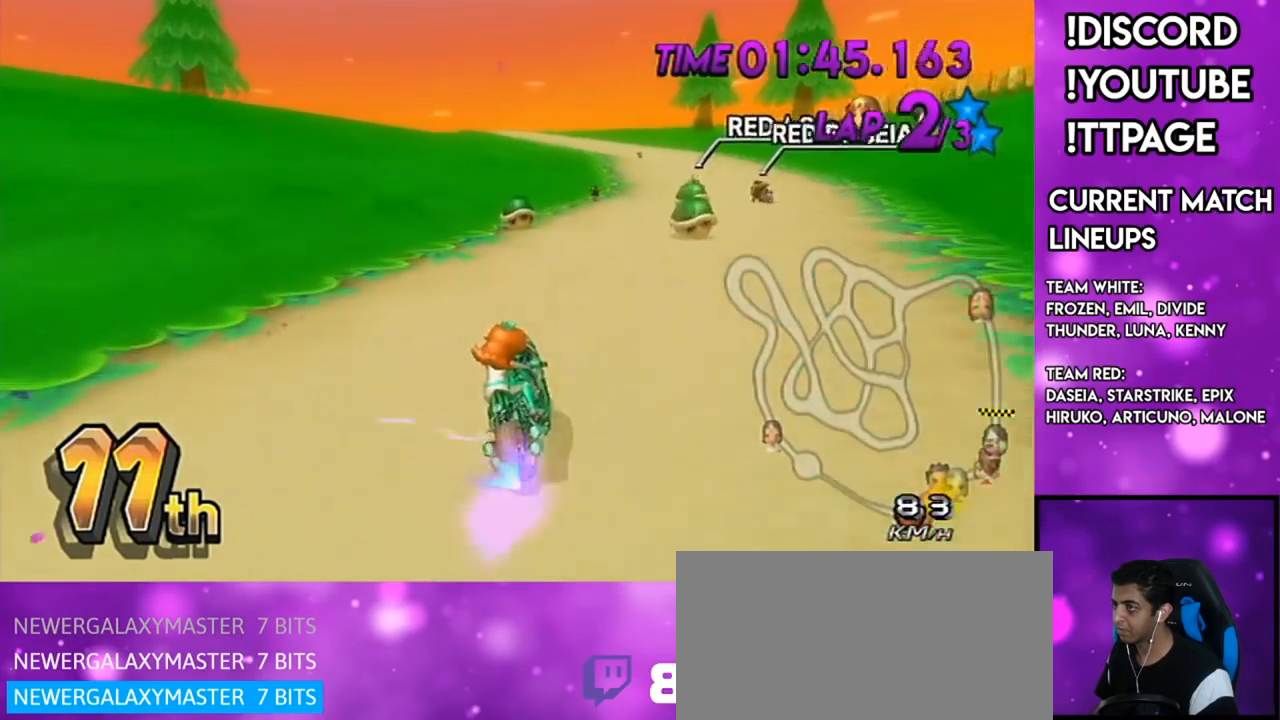
{"buttons": ["A"], "left_stick": "center", "right_stick": "center", "events": [[216, "R1", "up"], [333, "left_stick", "center"], [367, "R1", "down"], [400, "R1", "up"]]}
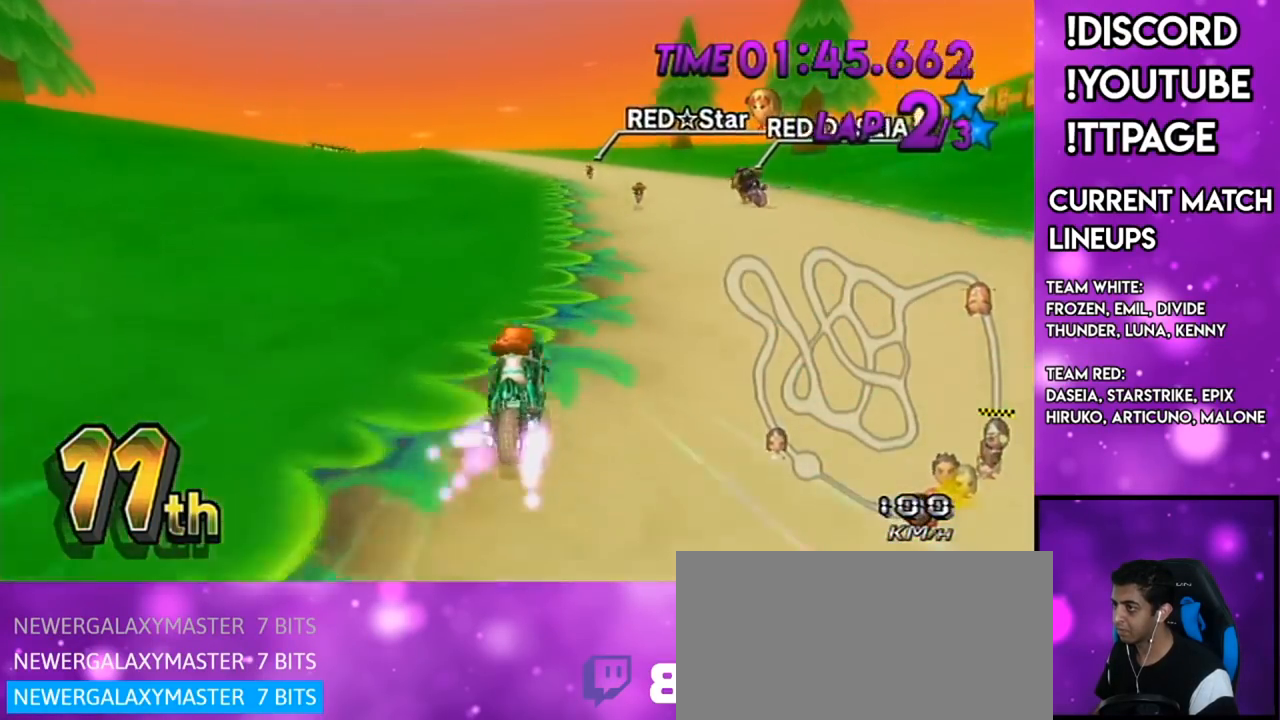
{"buttons": ["A"], "left_stick": "center", "right_stick": "center", "events": [[67, "left_stick", "down-left"], [200, "DPAD_LEFT", "down"], [200, "DPAD_UP", "down"], [250, "DPAD_LEFT", "up"], [250, "DPAD_UP", "up"], [384, "DPAD_UP", "down"], [467, "DPAD_UP", "up"], [500, "left_stick", "center"]]}
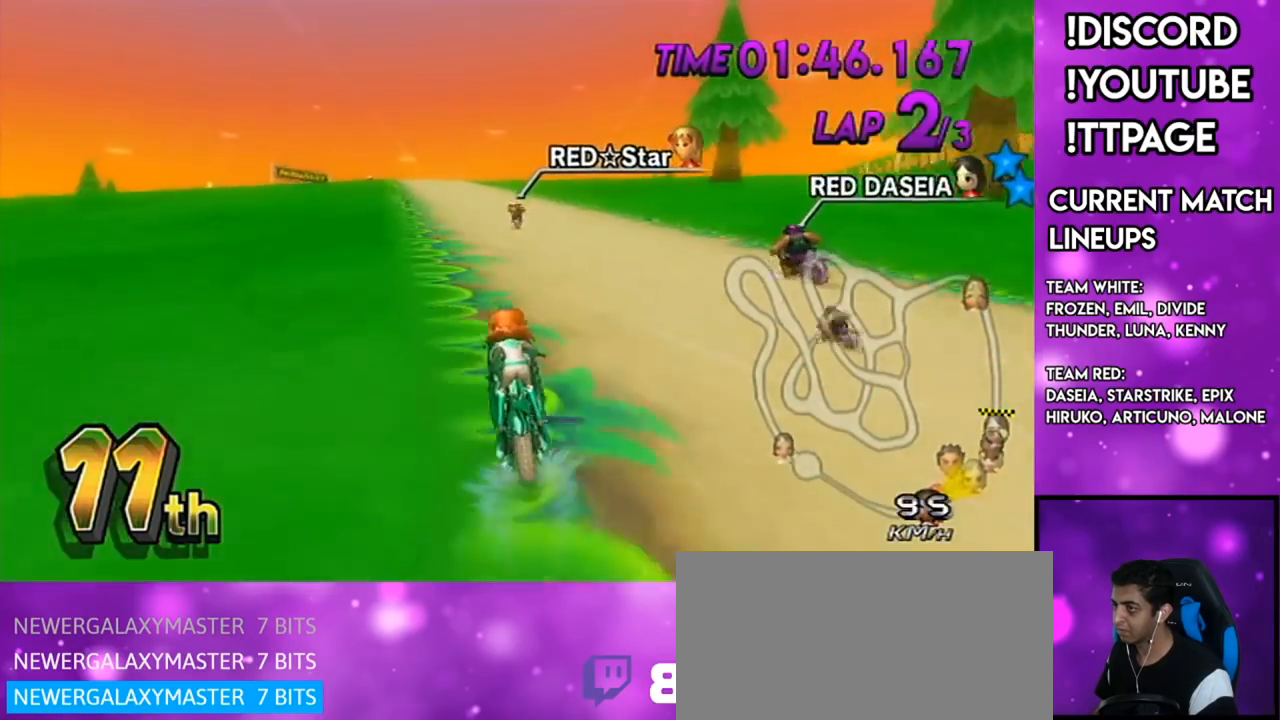
{"buttons": ["A", "R1"], "left_stick": "left", "right_stick": "center", "events": [[317, "R1", "down"], [418, "left_stick", "left"]]}
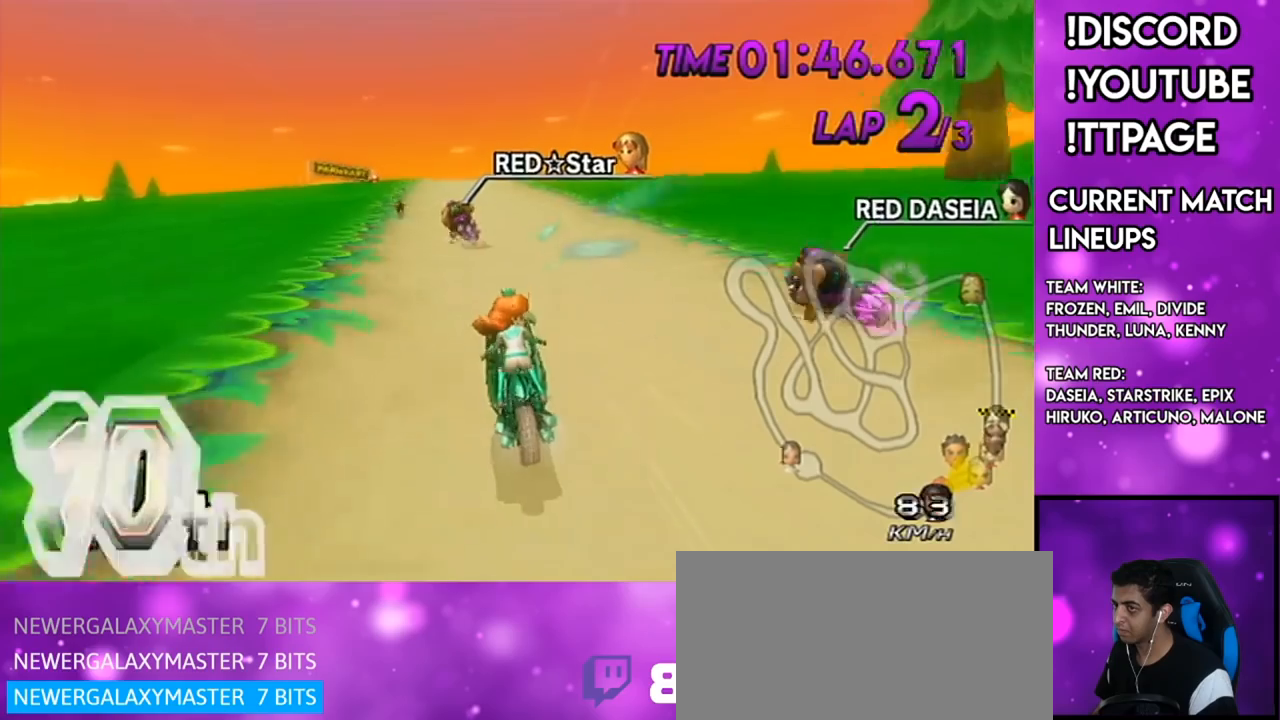
{"buttons": ["A", "R1"], "left_stick": "up-right", "right_stick": "center", "events": [[284, "R1", "up"], [284, "left_stick", "center"], [334, "R1", "down"], [467, "left_stick", "up-right"]]}
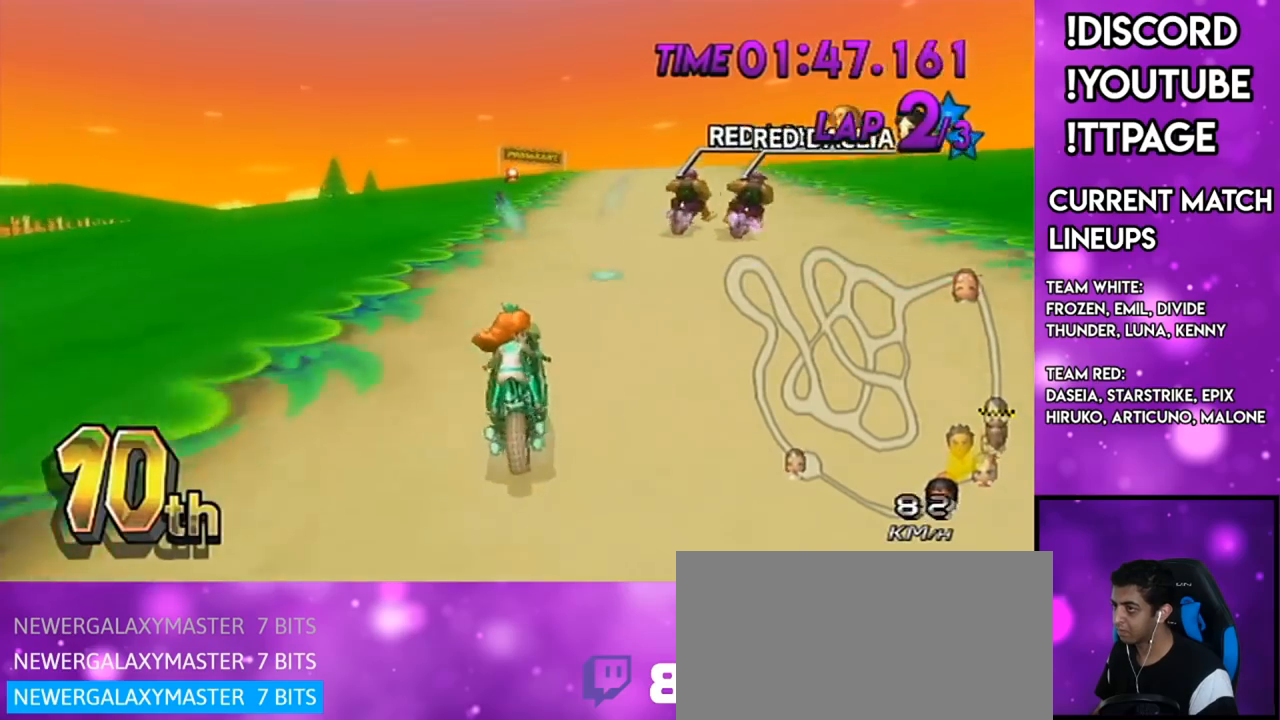
{"buttons": ["A", "R1"], "left_stick": "left", "right_stick": "center", "events": [[50, "L1", "down"], [83, "L1", "up"], [300, "left_stick", "left"]]}
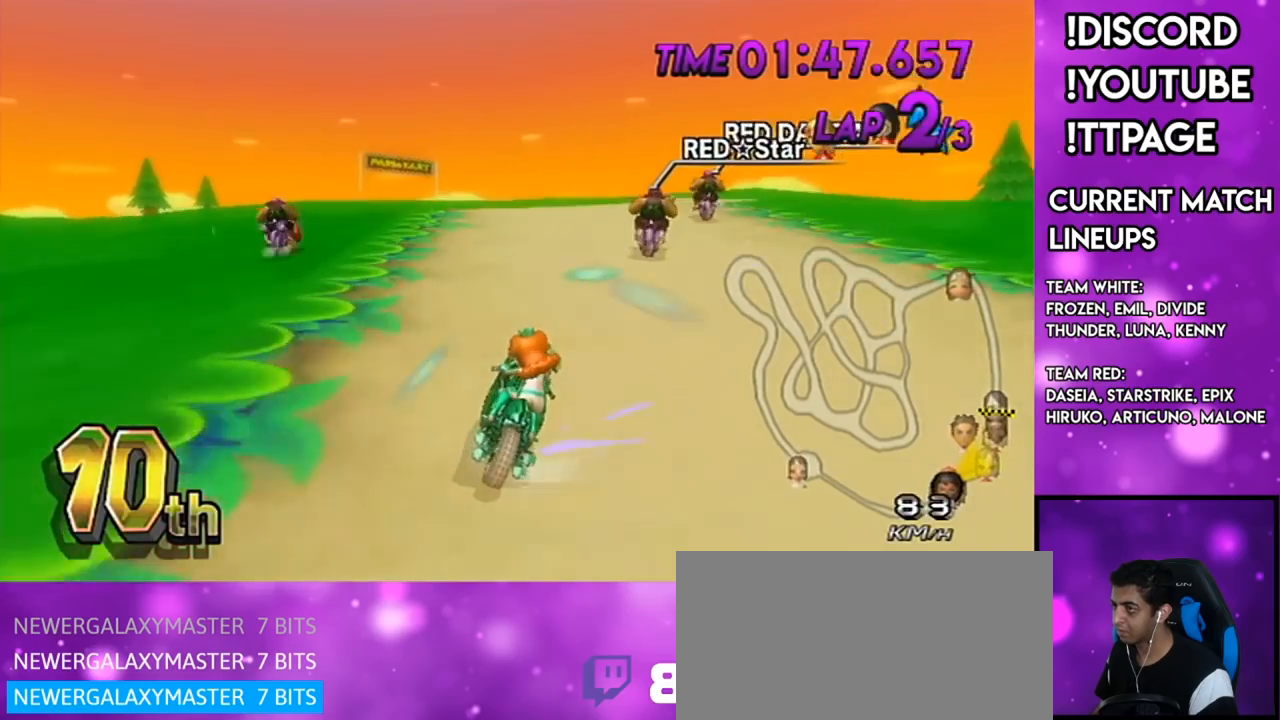
{"buttons": ["A", "R1"], "left_stick": "left", "right_stick": "center", "events": []}
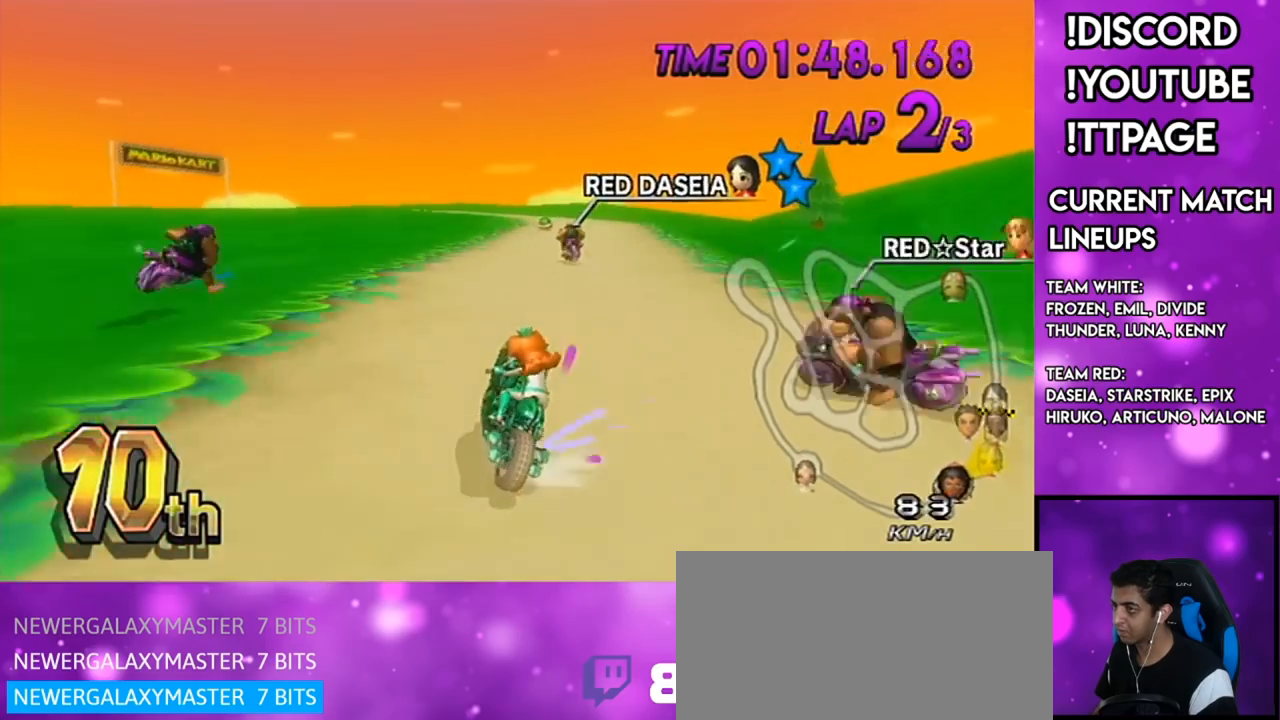
{"buttons": ["A", "R1"], "left_stick": "left", "right_stick": "center", "events": [[233, "left_stick", "up"], [300, "left_stick", "up-right"], [467, "left_stick", "left"]]}
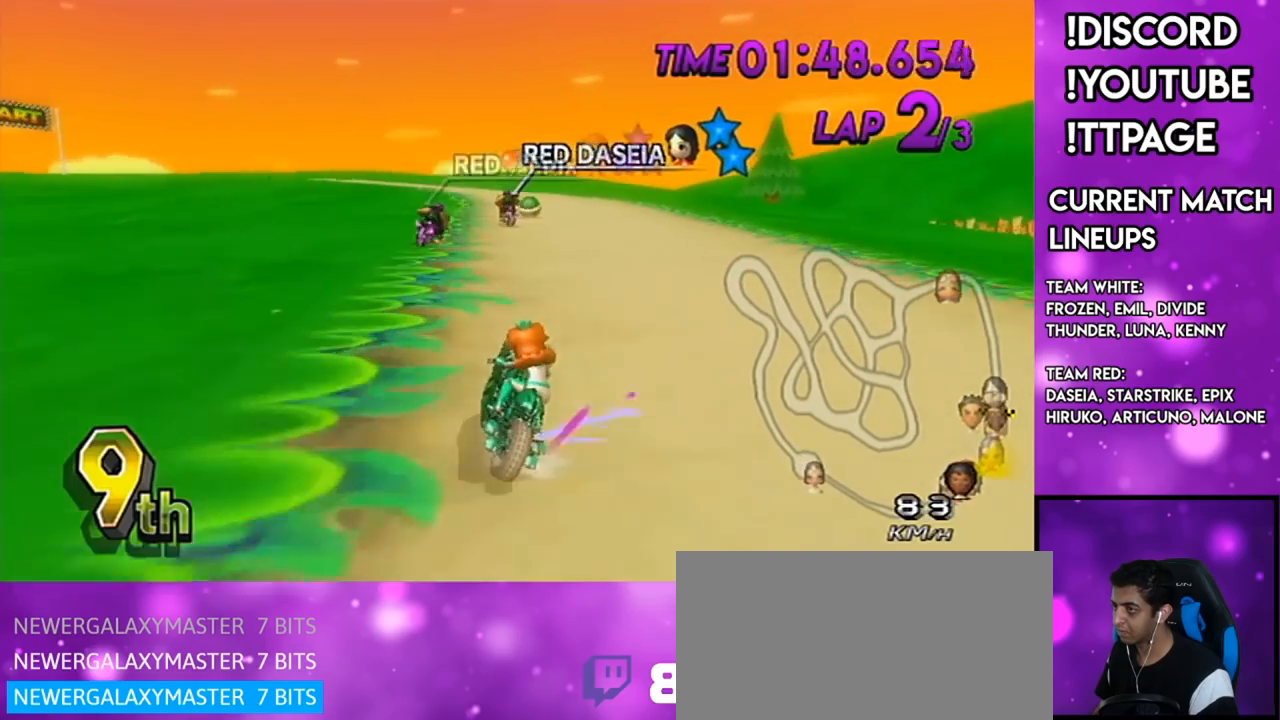
{"buttons": ["A"], "left_stick": "center", "right_stick": "center", "events": [[484, "R1", "up"], [484, "left_stick", "center"]]}
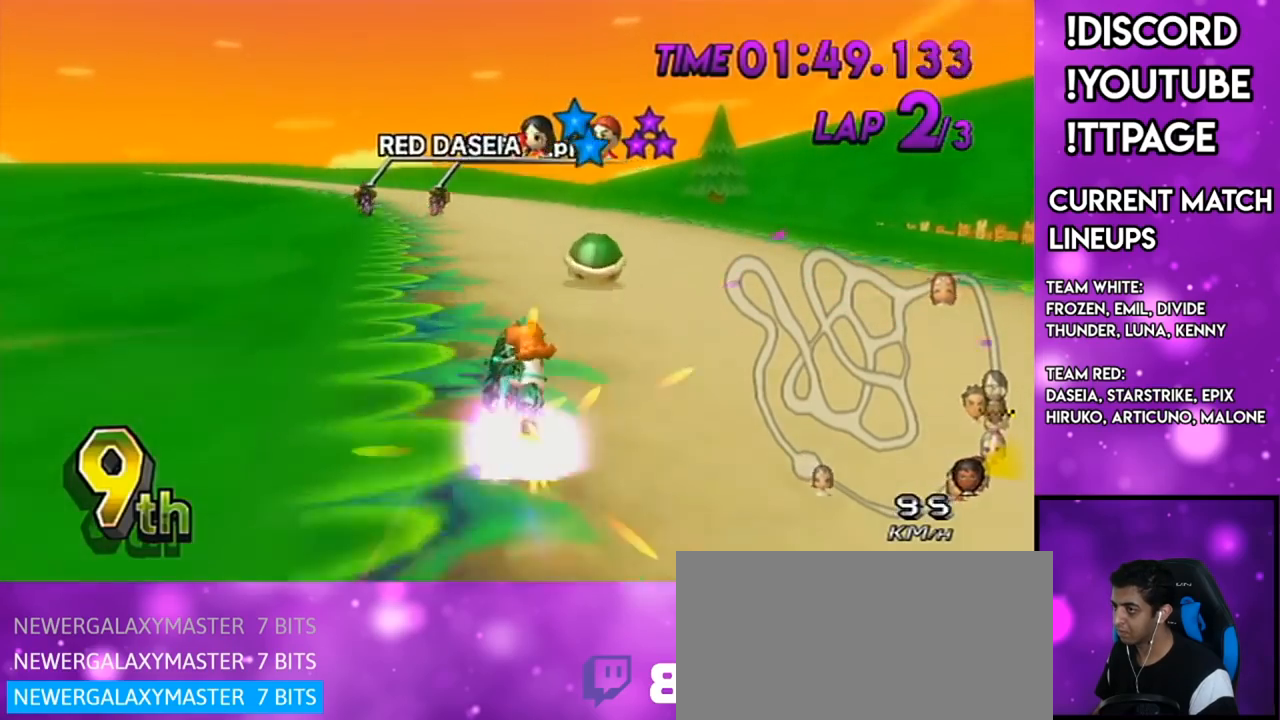
{"buttons": ["A", "R1"], "left_stick": "up-left", "right_stick": "center", "events": [[17, "R1", "down"], [117, "X", "down"], [150, "left_stick", "up-left"], [300, "X", "up"]]}
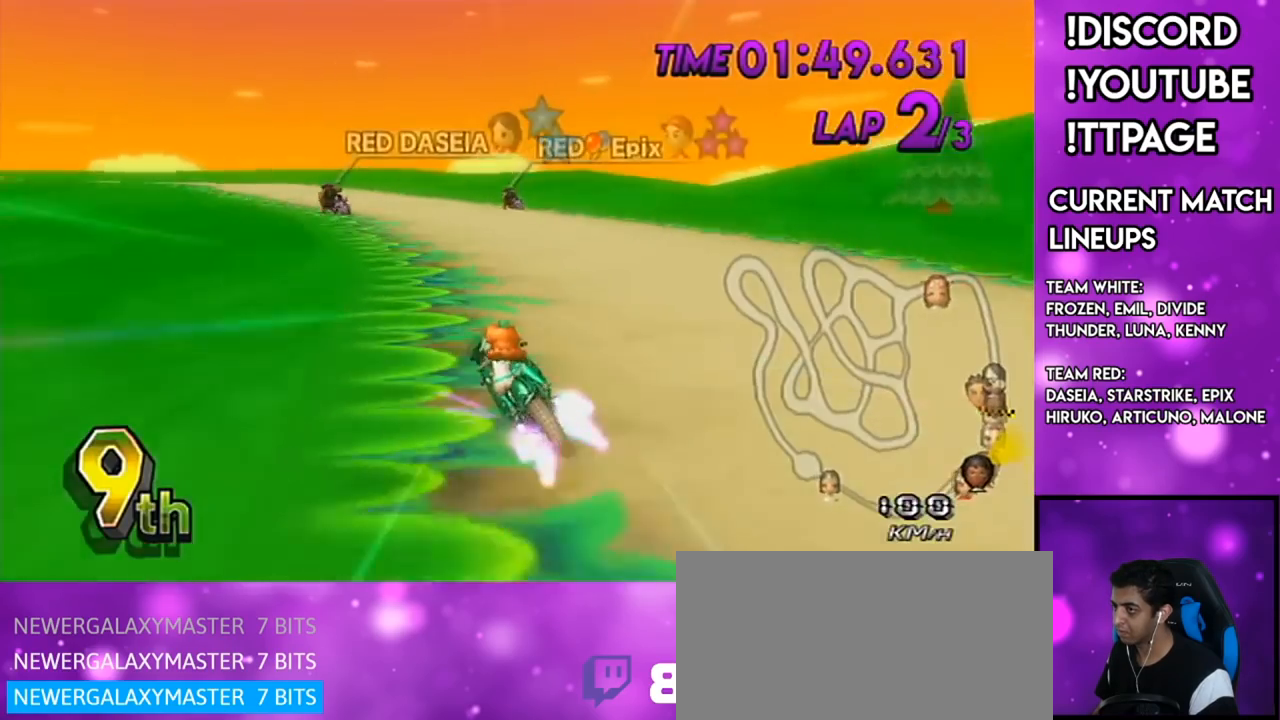
{"buttons": ["A", "R1"], "left_stick": "right", "right_stick": "center", "events": [[401, "left_stick", "right"]]}
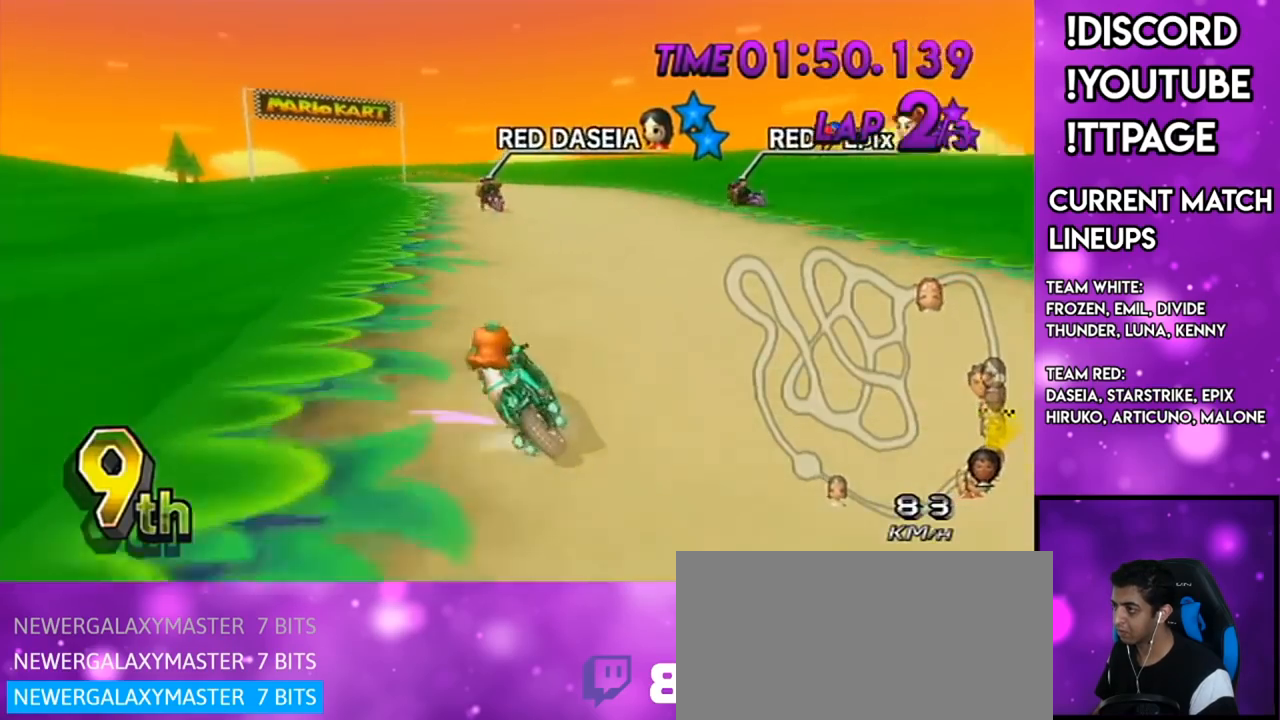
{"buttons": ["A", "R1"], "left_stick": "right", "right_stick": "center", "events": []}
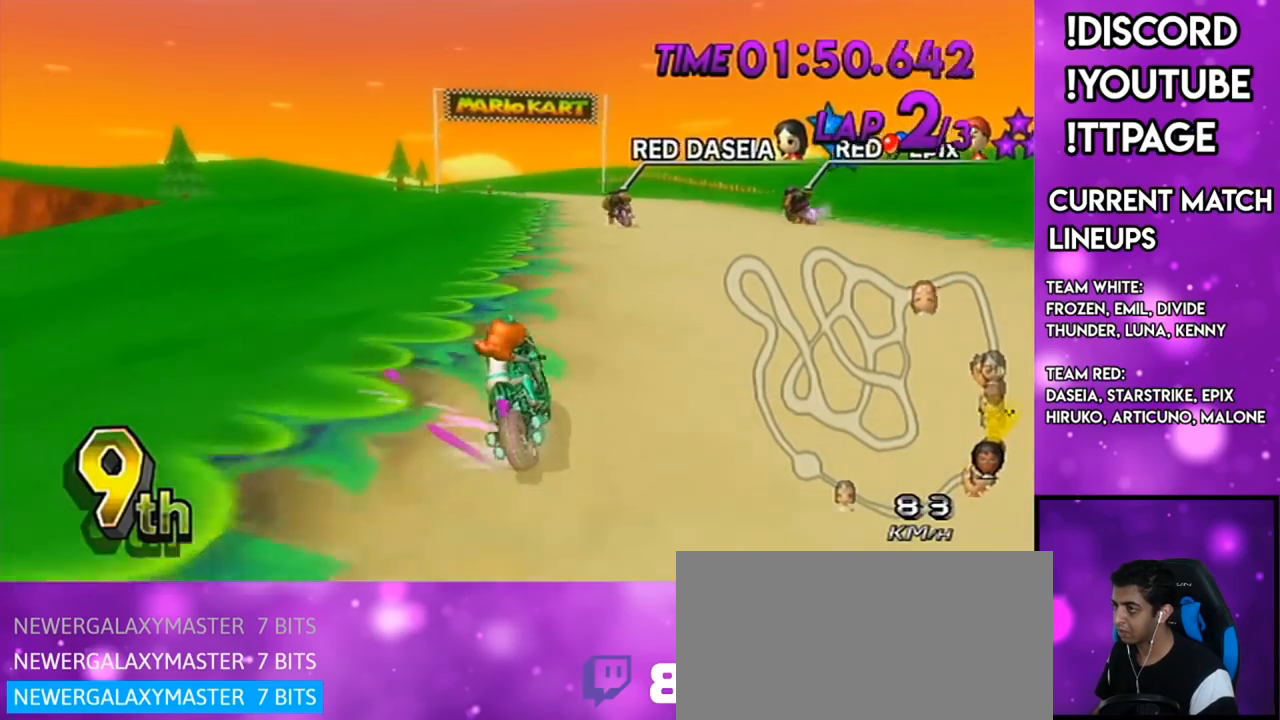
{"buttons": ["A", "R1"], "left_stick": "right", "right_stick": "center", "events": []}
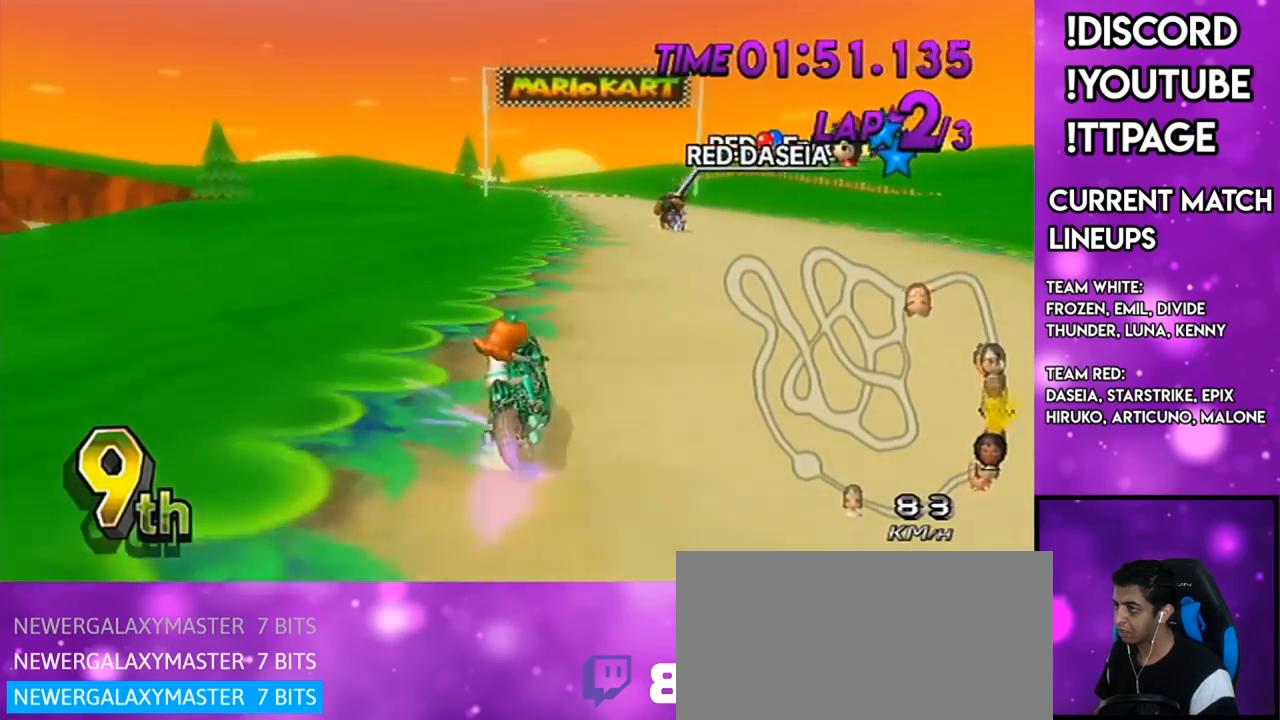
{"buttons": ["A"], "left_stick": "right", "right_stick": "center", "events": [[133, "R1", "up"], [167, "left_stick", "center"], [183, "DPAD_UP", "down"], [283, "DPAD_UP", "up"], [500, "left_stick", "right"]]}
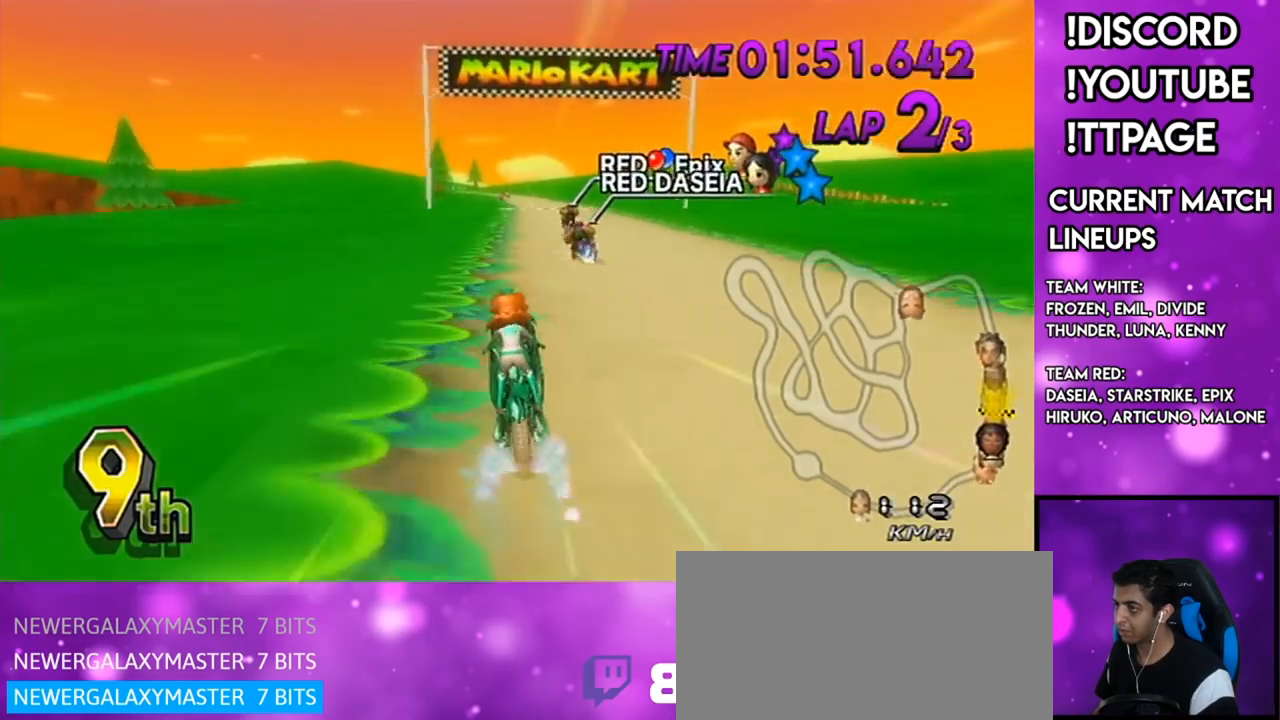
{"buttons": ["A"], "left_stick": "center", "right_stick": "center", "events": [[167, "left_stick", "center"]]}
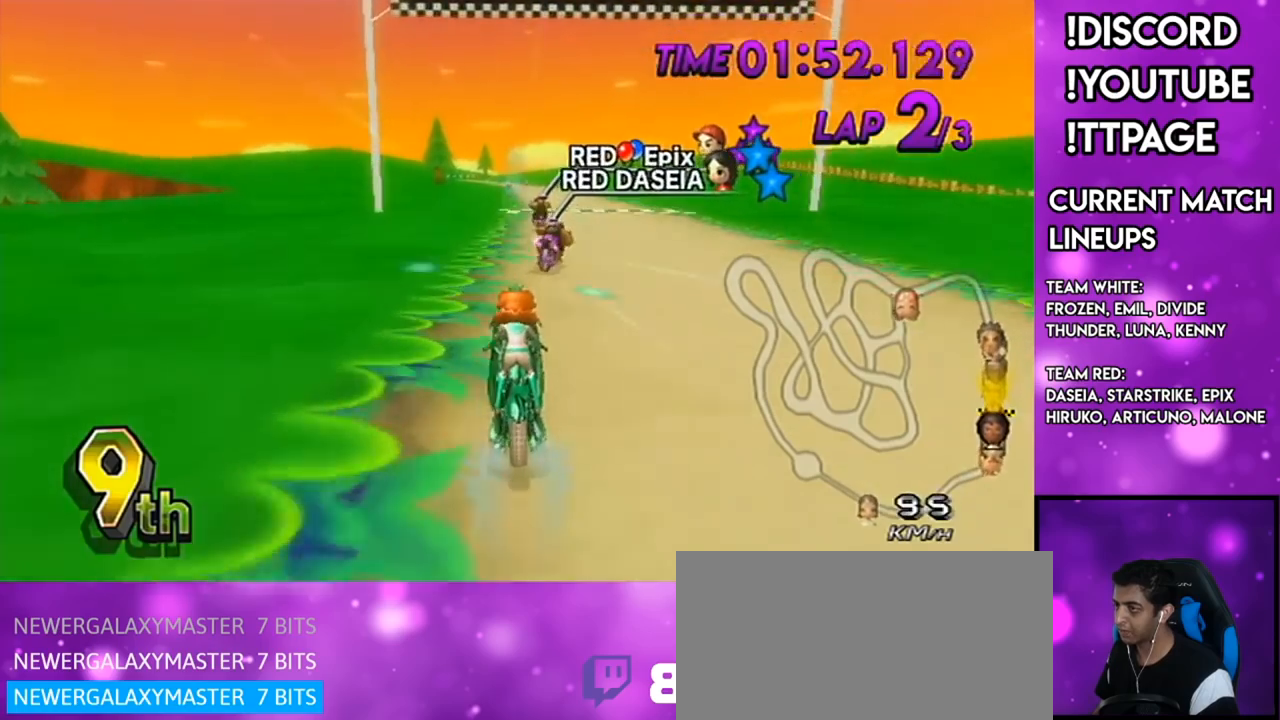
{"buttons": ["A"], "left_stick": "center", "right_stick": "center", "events": []}
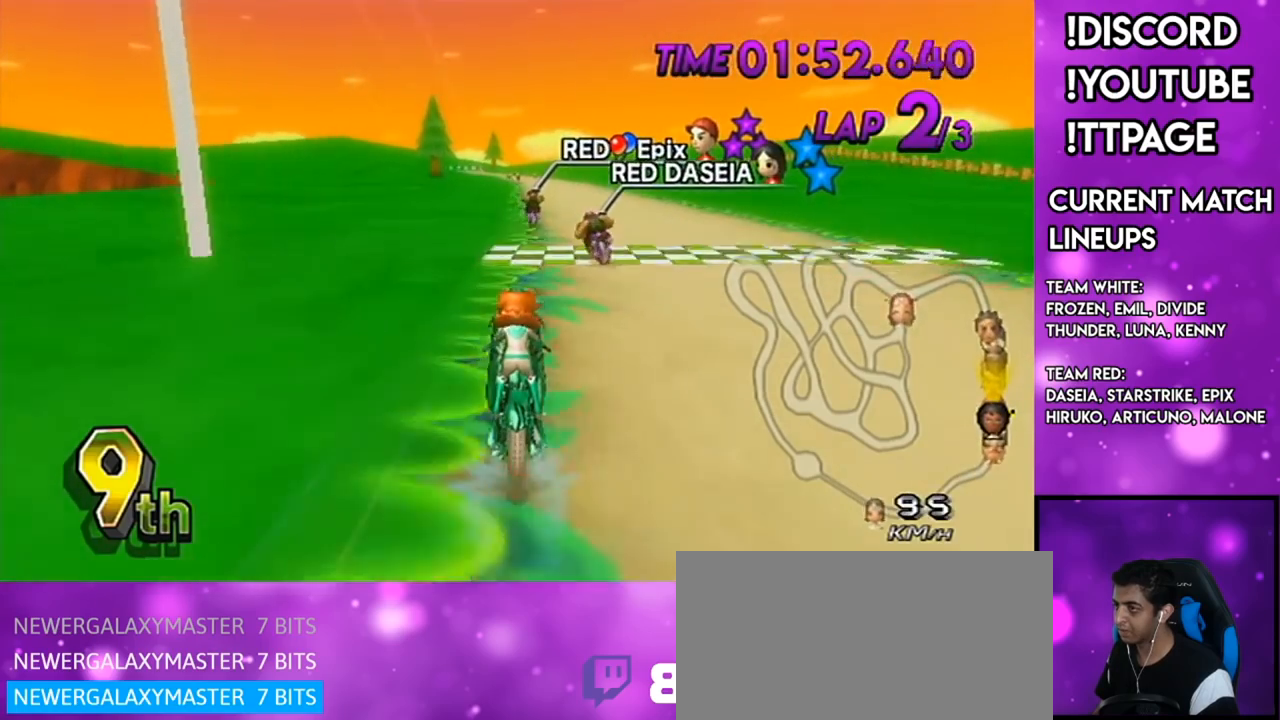
{"buttons": ["A", "R1"], "left_stick": "right", "right_stick": "center", "events": [[267, "R1", "down"], [317, "left_stick", "right"]]}
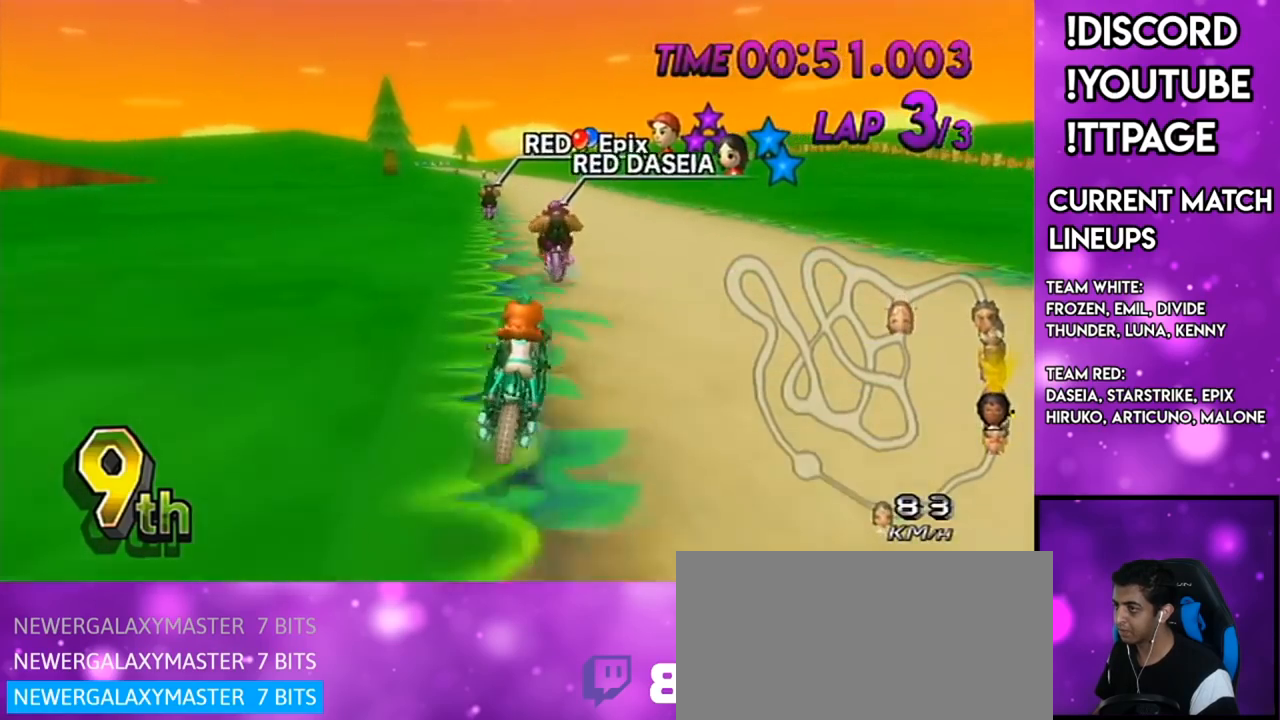
{"buttons": ["A", "R1"], "left_stick": "center", "right_stick": "center", "events": [[133, "L1", "down"], [133, "right_stick", "left"], [183, "L1", "up"], [183, "right_stick", "center"], [267, "R1", "up"], [267, "left_stick", "center"], [333, "R1", "down"]]}